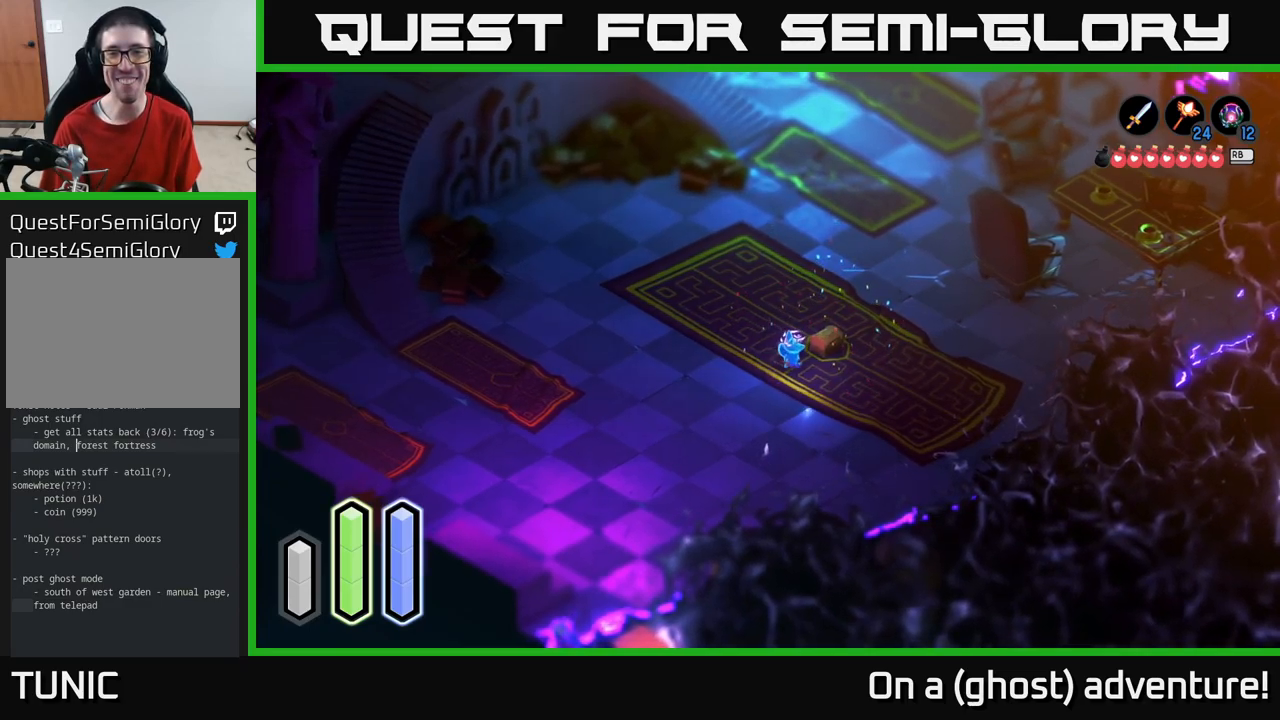
Gameplay with a controller (Xbox layout); each line is a JSON object with the inputs held at the frame after it. "events" lists button and stick changes between this image and that frame as [ms after this image, input, new state], when the widget could be followed in between.
{"buttons": [], "left_stick": "up", "right_stick": "center", "events": [[167, "left_stick", "right"], [317, "left_stick", "up-right"], [467, "left_stick", "up"]]}
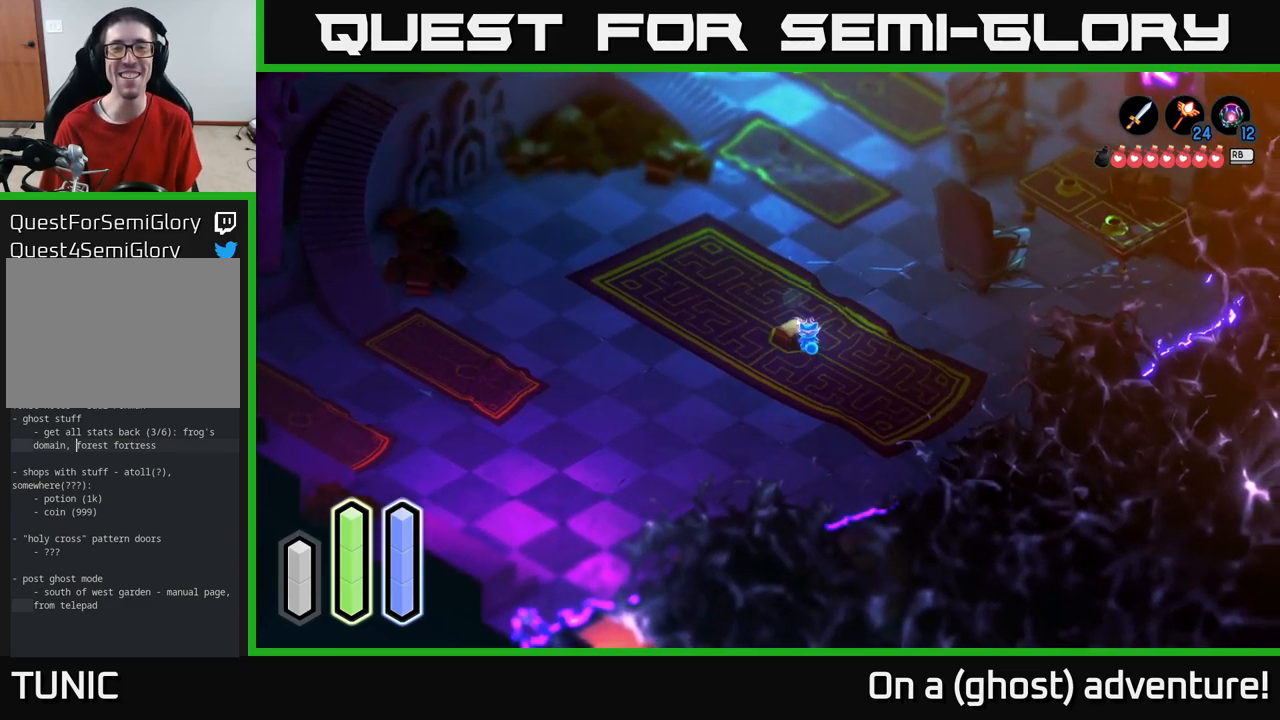
{"buttons": [], "left_stick": "center", "right_stick": "center", "events": [[33, "left_stick", "up-left"], [133, "left_stick", "center"]]}
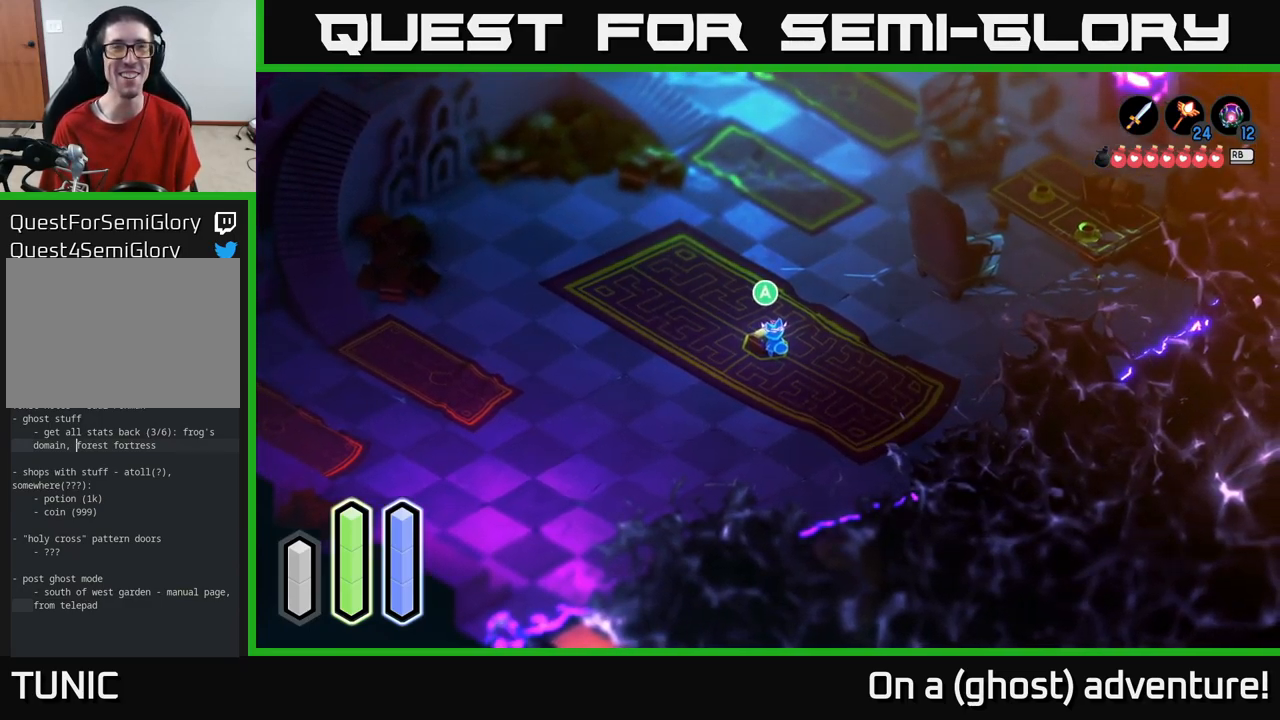
{"buttons": ["A"], "left_stick": "center", "right_stick": "center", "events": [[467, "A", "down"]]}
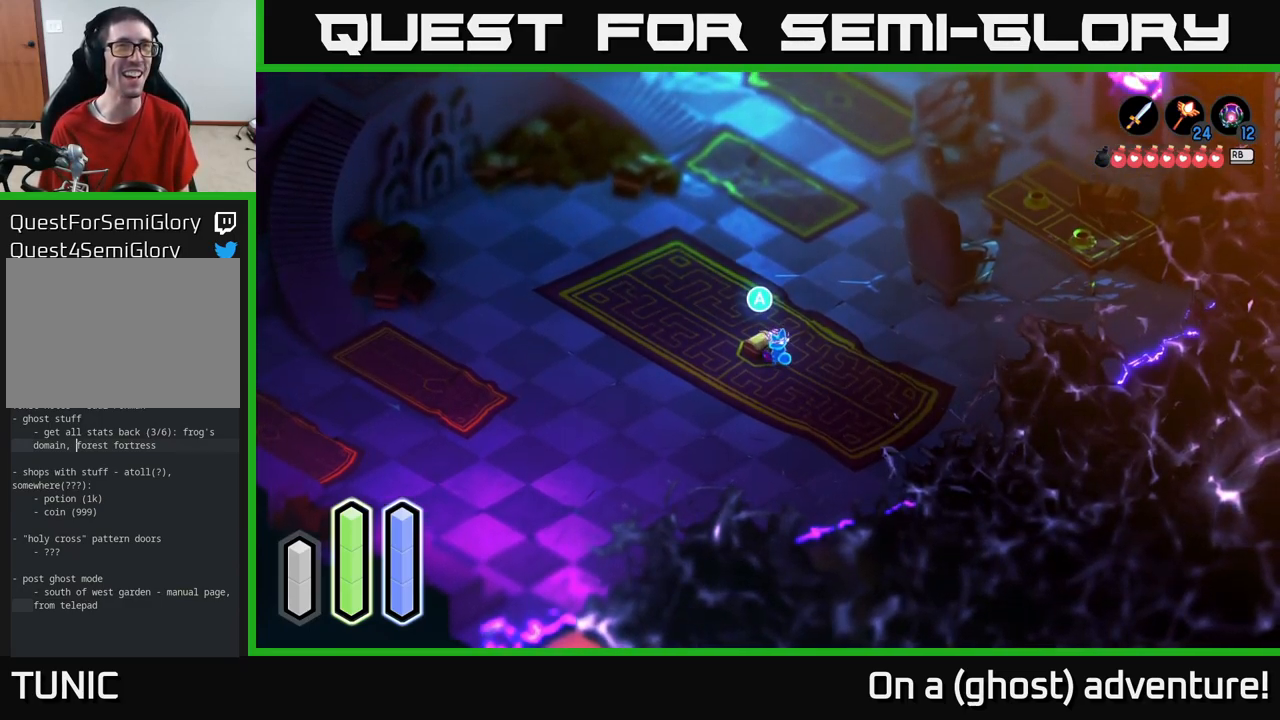
{"buttons": [], "left_stick": "center", "right_stick": "center", "events": [[100, "A", "up"]]}
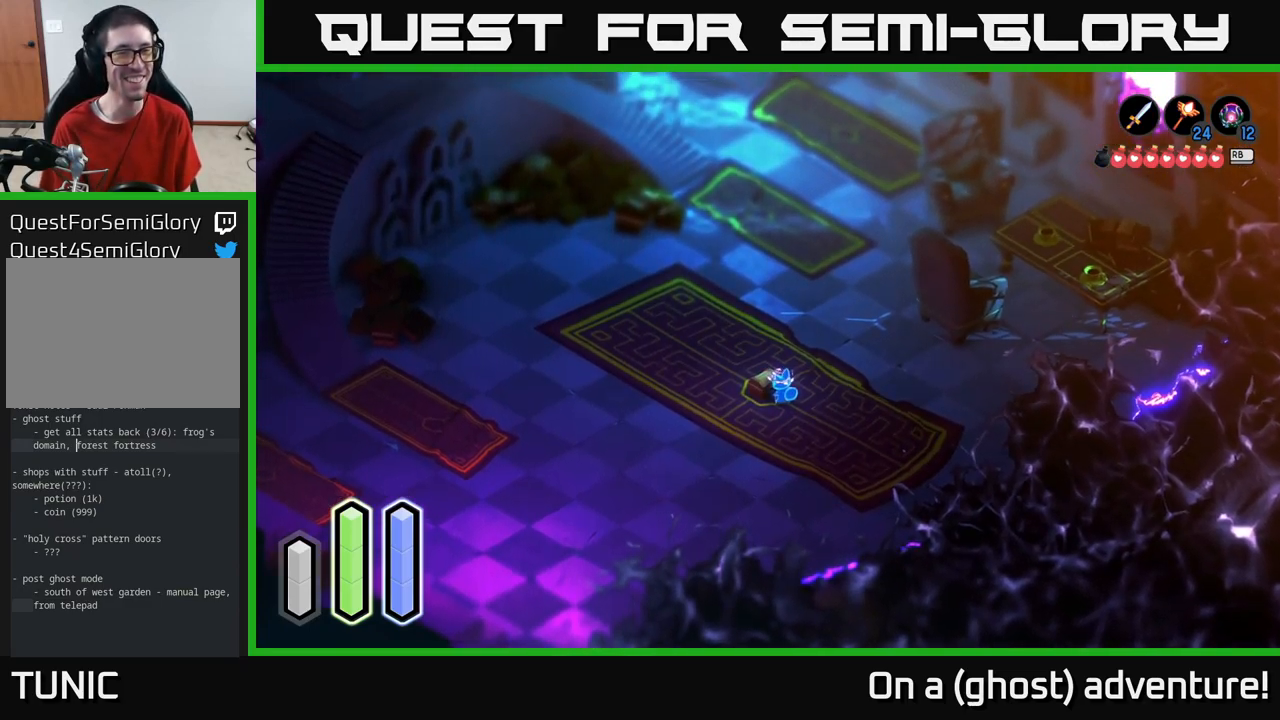
{"buttons": [], "left_stick": "center", "right_stick": "center", "events": []}
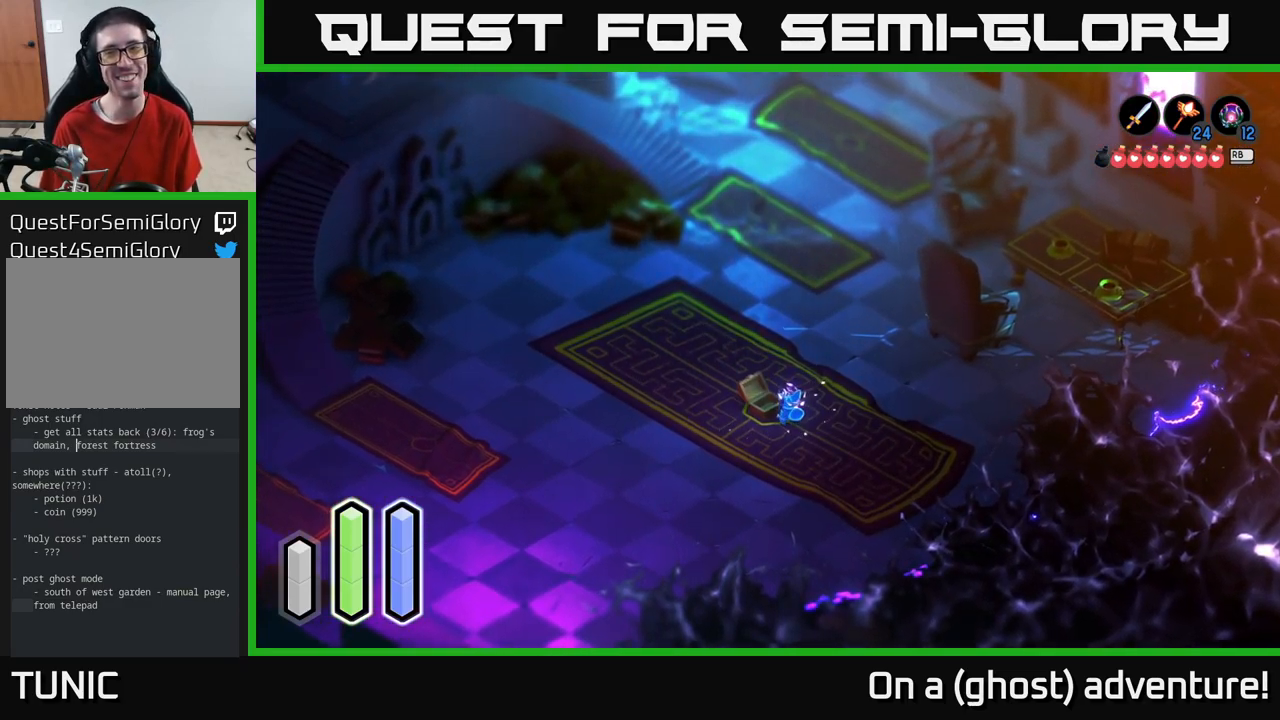
{"buttons": [], "left_stick": "center", "right_stick": "center", "events": []}
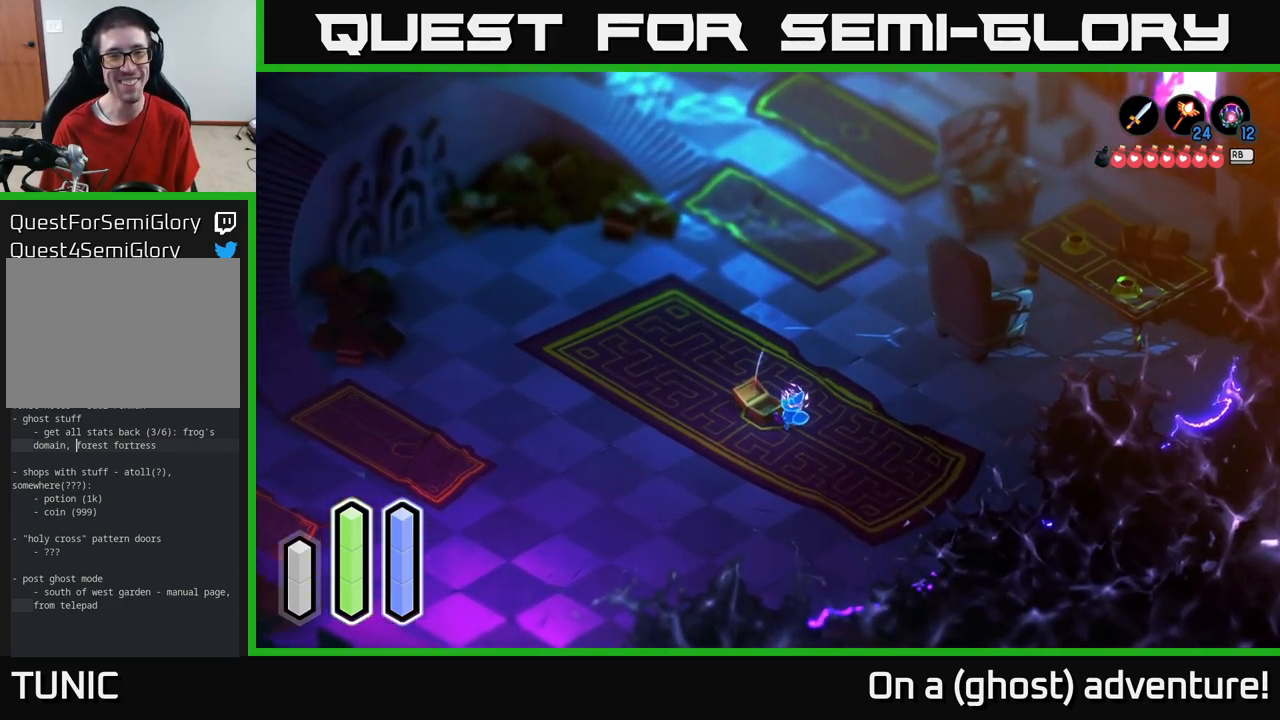
{"buttons": [], "left_stick": "center", "right_stick": "center", "events": []}
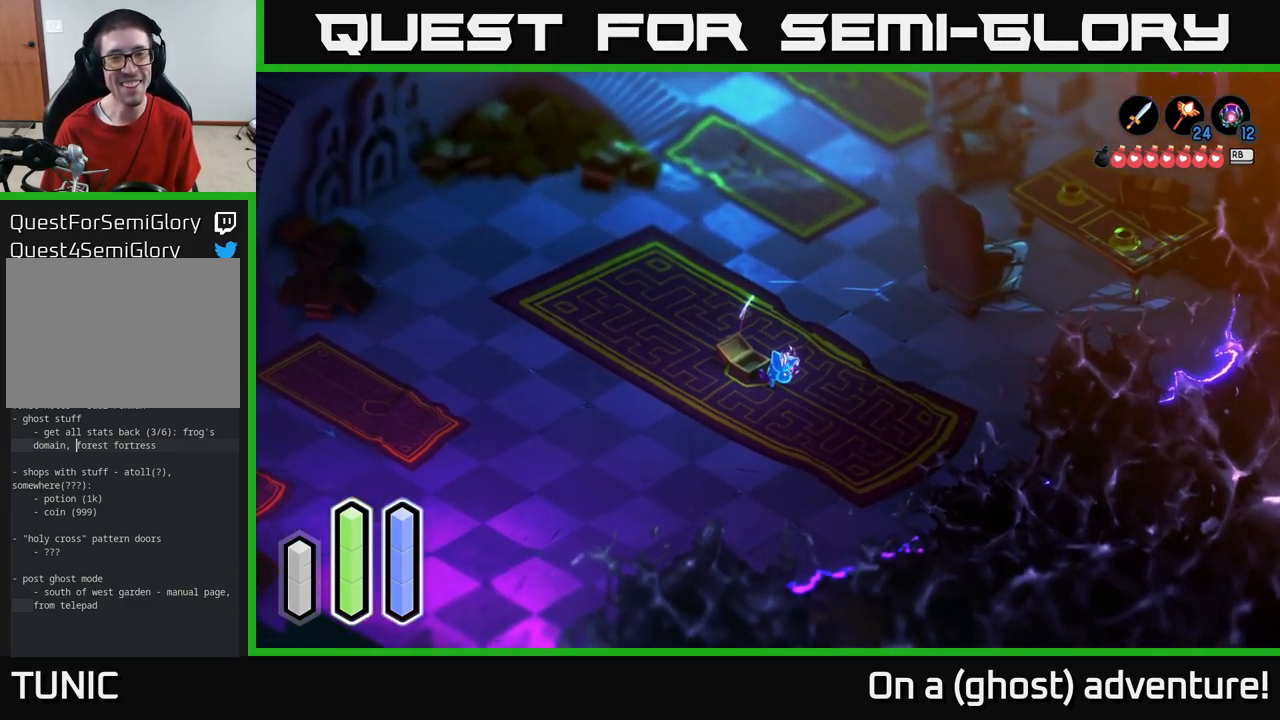
{"buttons": [], "left_stick": "left", "right_stick": "center", "events": [[450, "left_stick", "left"]]}
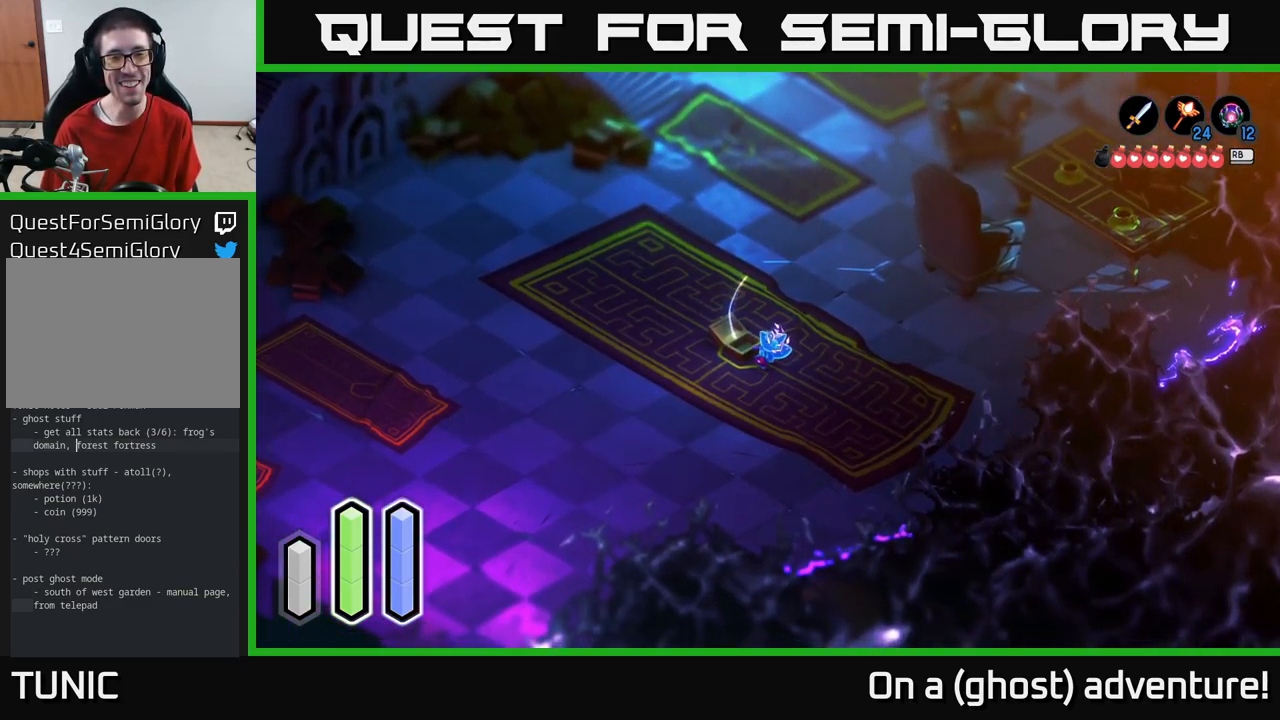
{"buttons": [], "left_stick": "center", "right_stick": "center", "events": [[67, "left_stick", "up-left"], [233, "left_stick", "center"]]}
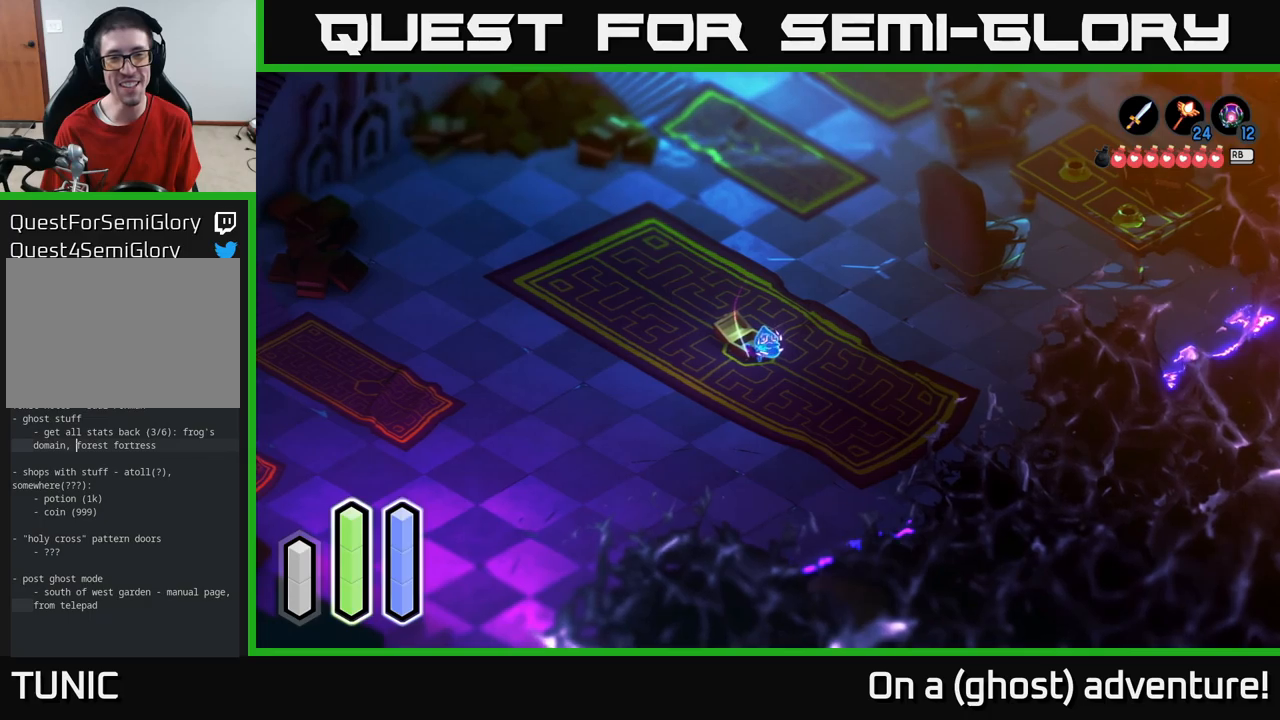
{"buttons": [], "left_stick": "center", "right_stick": "center", "events": []}
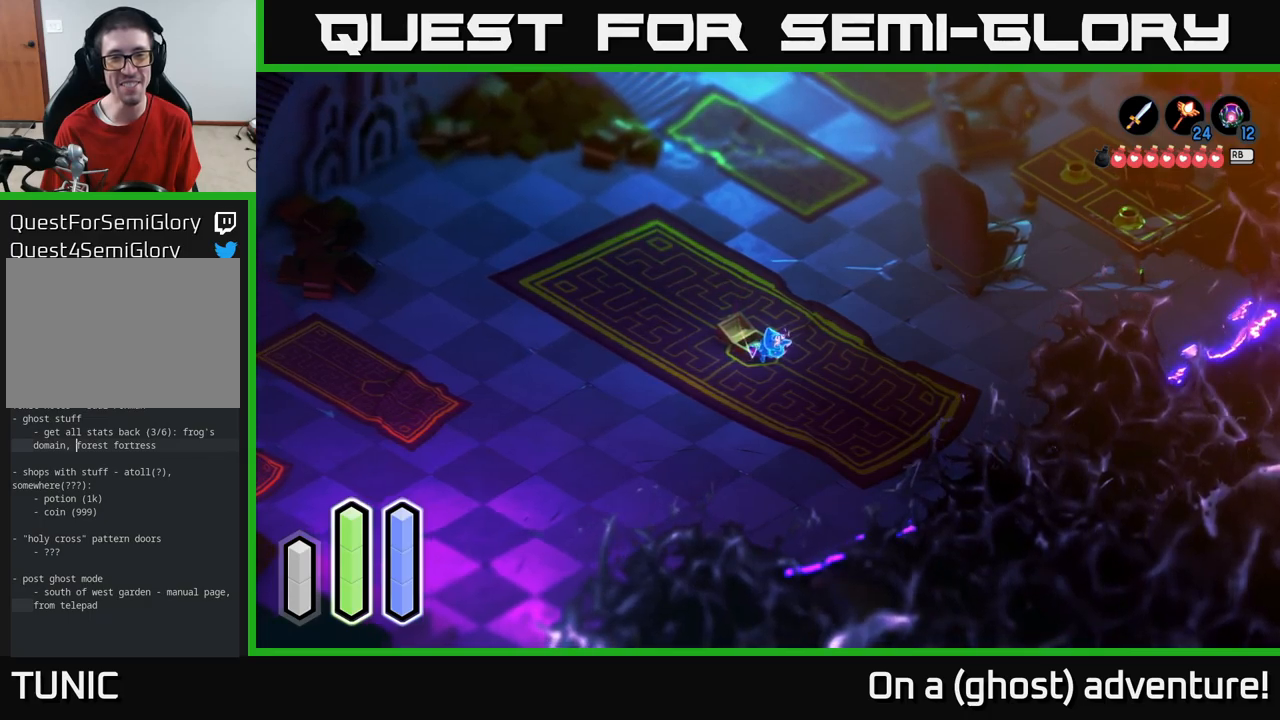
{"buttons": [], "left_stick": "center", "right_stick": "center", "events": []}
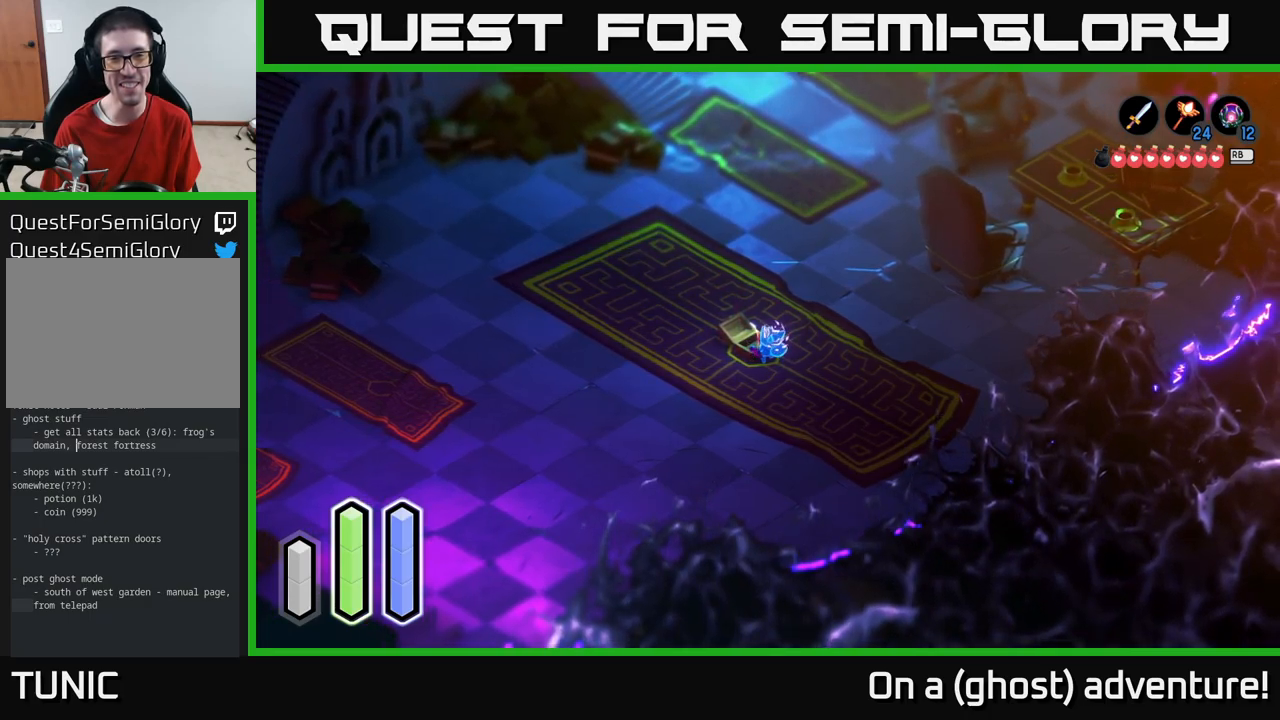
{"buttons": [], "left_stick": "center", "right_stick": "center", "events": []}
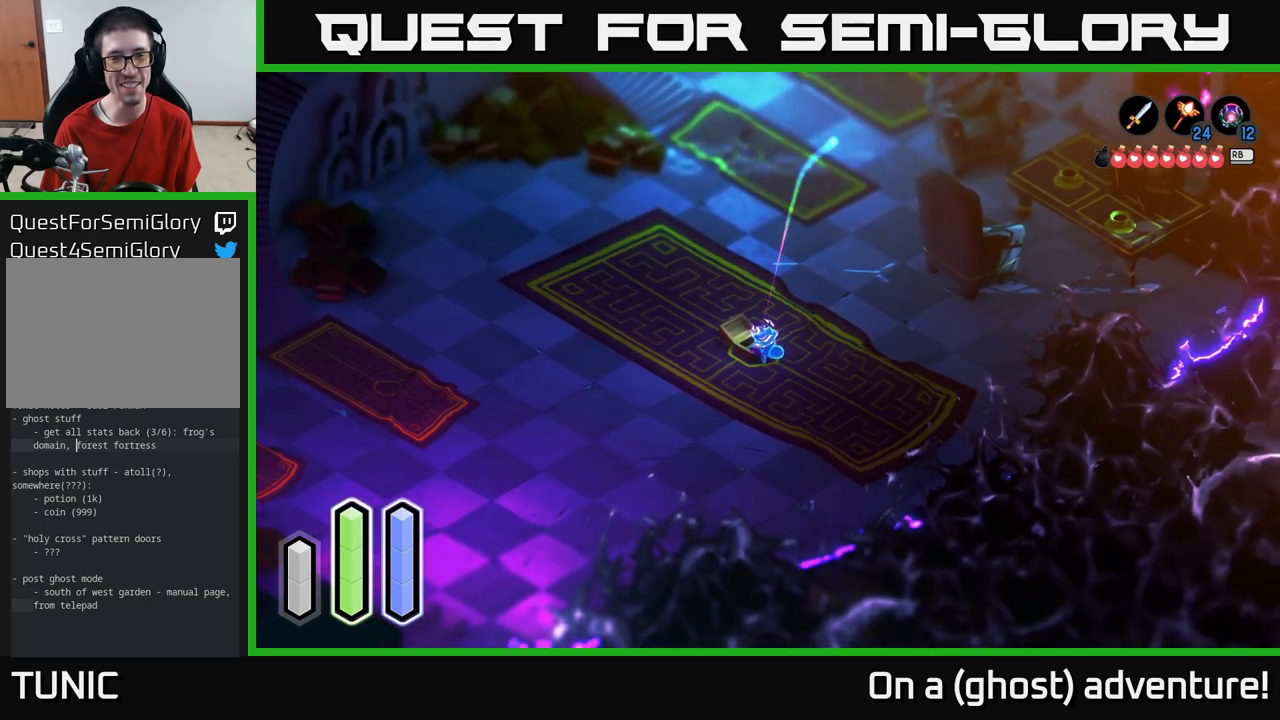
{"buttons": [], "left_stick": "center", "right_stick": "center", "events": []}
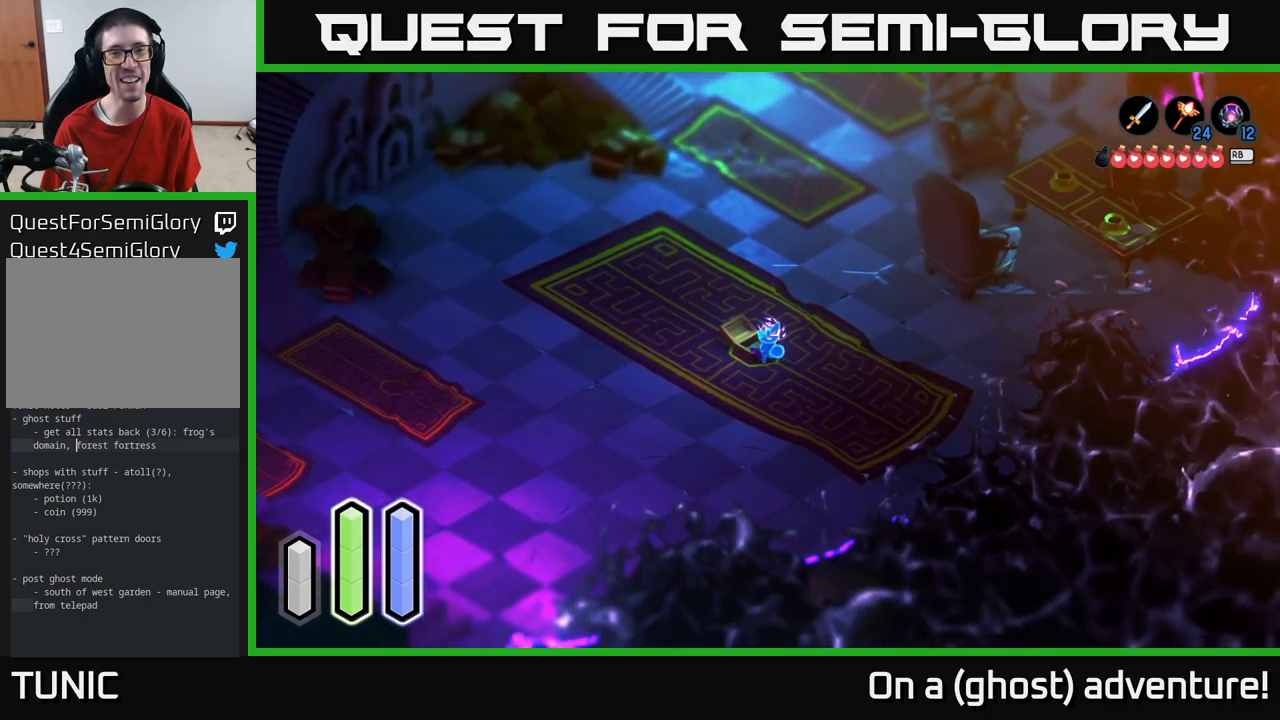
{"buttons": [], "left_stick": "down", "right_stick": "center", "events": [[350, "left_stick", "down"]]}
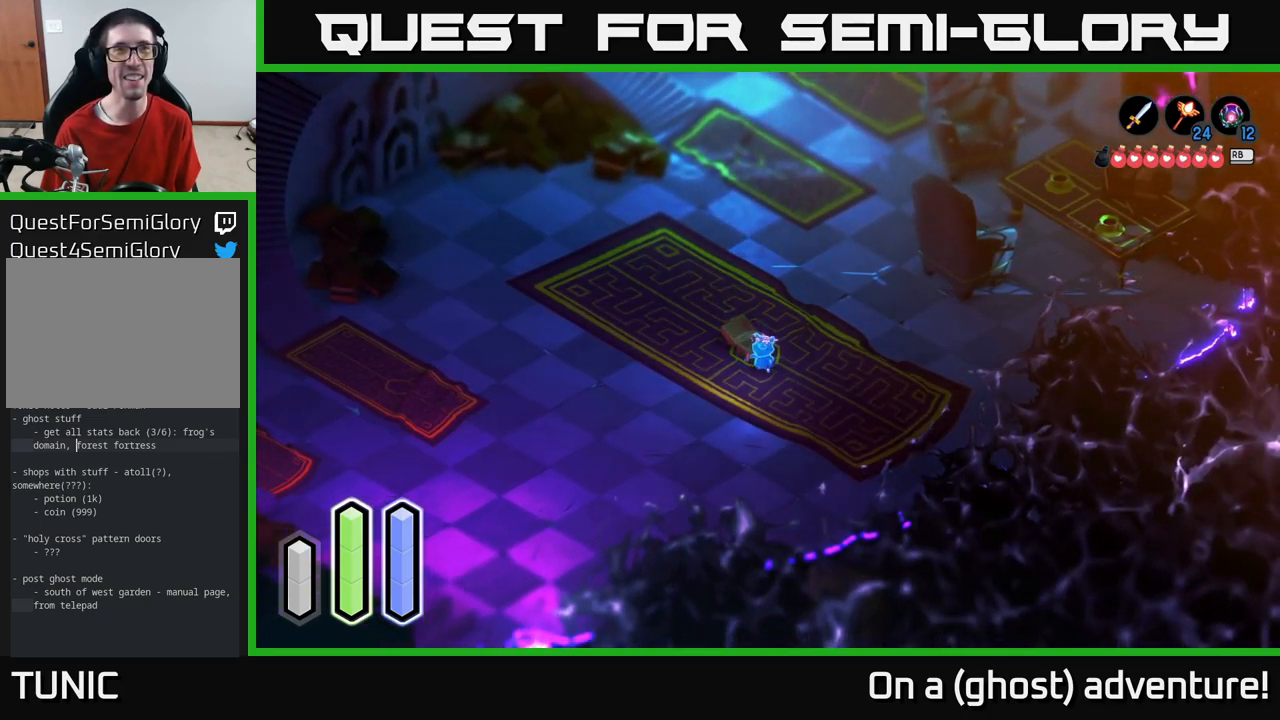
{"buttons": ["A"], "left_stick": "up-left", "right_stick": "center", "events": [[17, "left_stick", "down-left"], [200, "left_stick", "left"], [300, "left_stick", "up-left"], [450, "A", "down"]]}
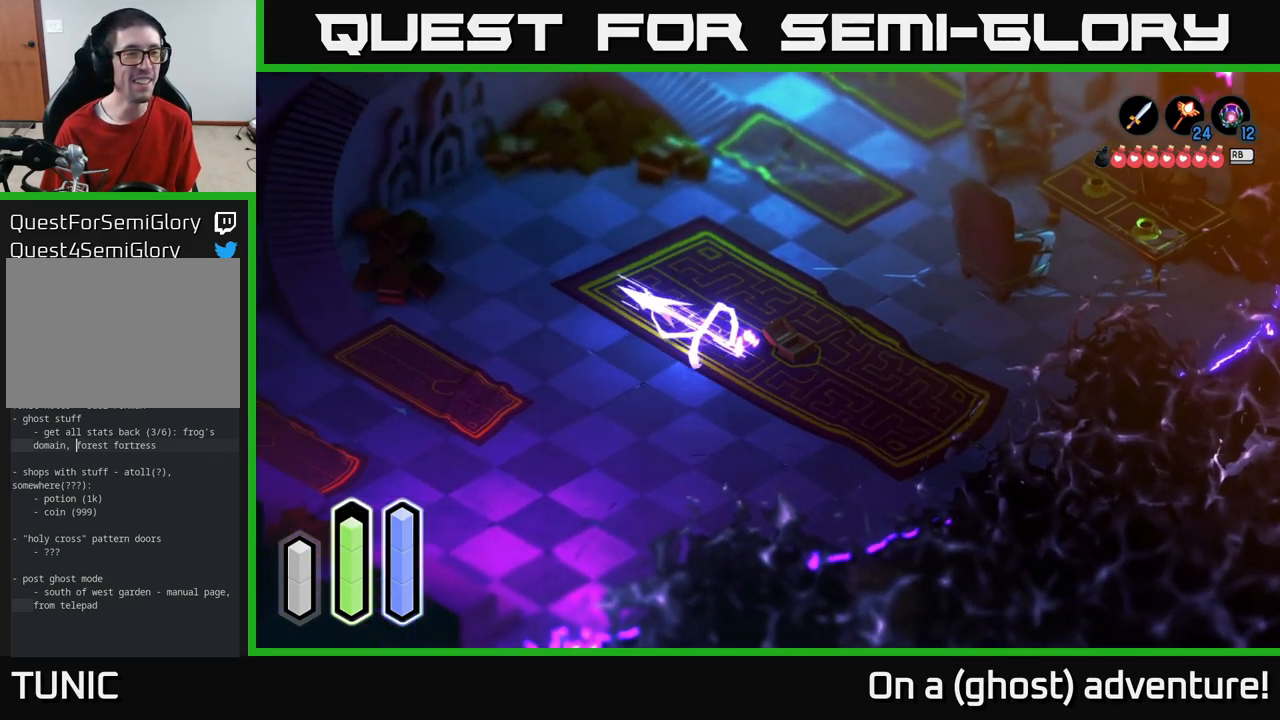
{"buttons": [], "left_stick": "center", "right_stick": "center", "events": [[134, "left_stick", "center"], [200, "A", "up"]]}
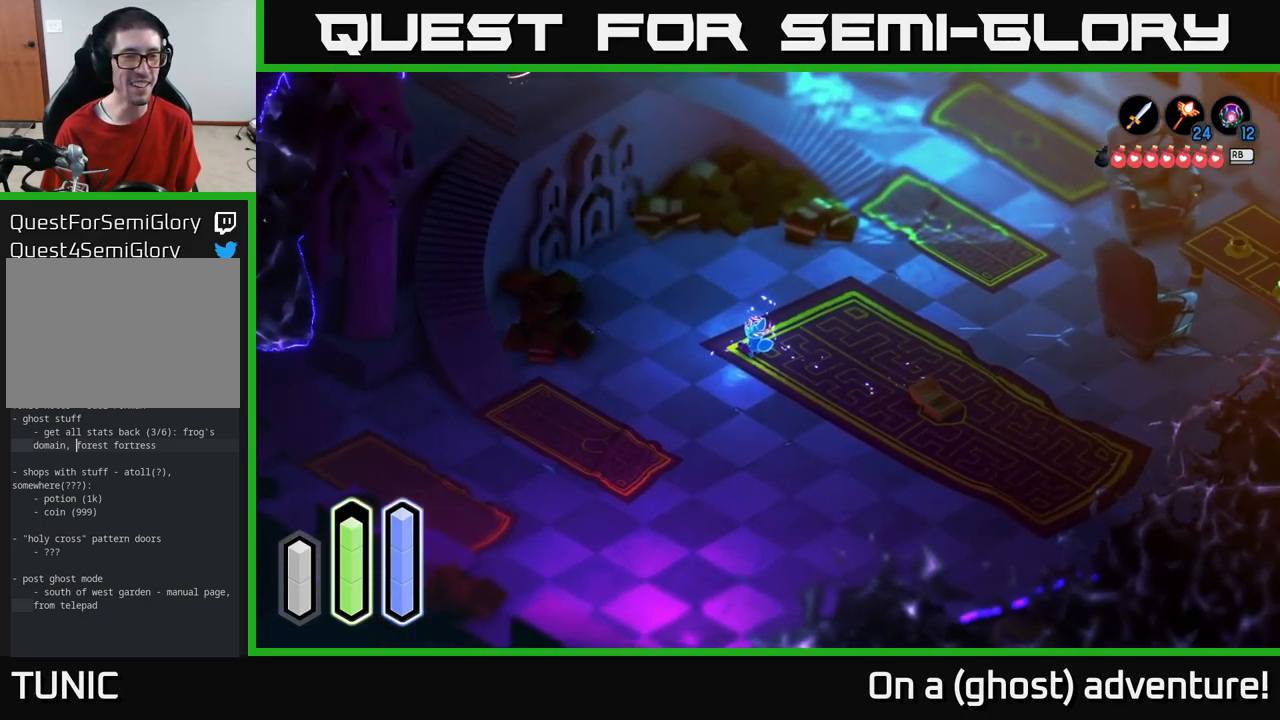
{"buttons": ["A"], "left_stick": "down-left", "right_stick": "center", "events": [[300, "left_stick", "down-left"], [467, "A", "down"]]}
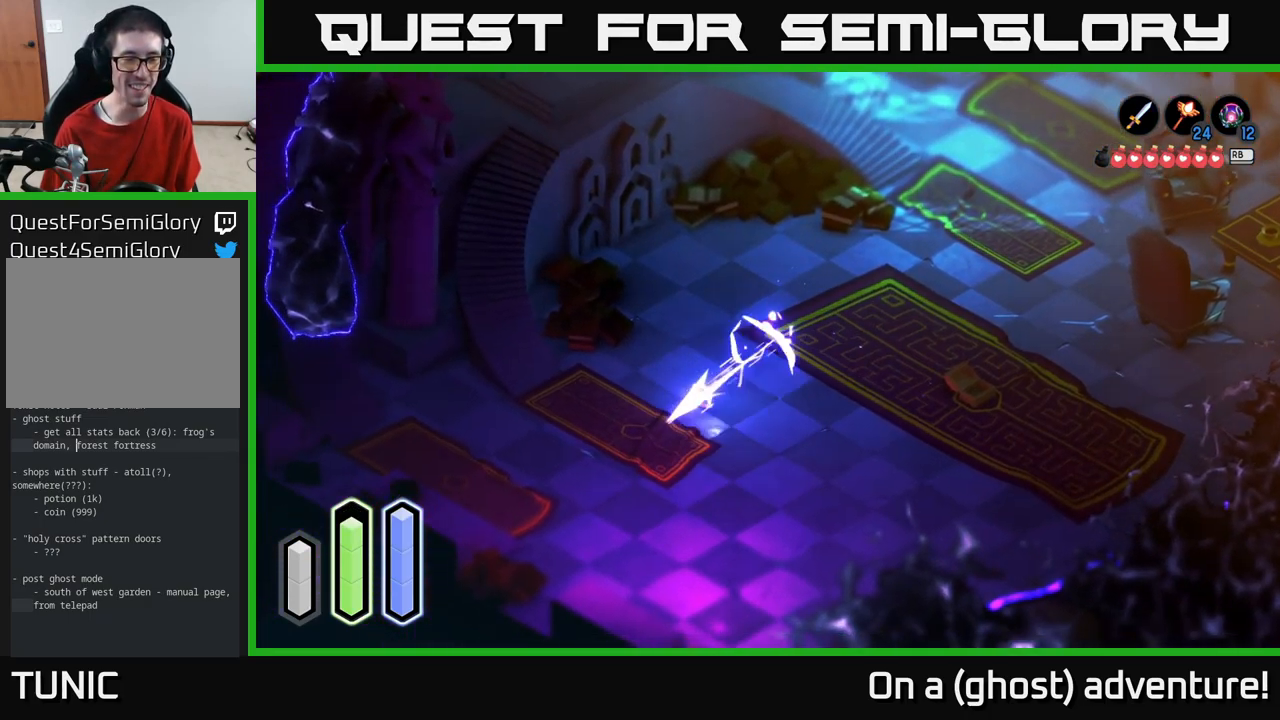
{"buttons": [], "left_stick": "left", "right_stick": "center", "events": [[217, "left_stick", "center"], [384, "A", "up"], [400, "left_stick", "left"]]}
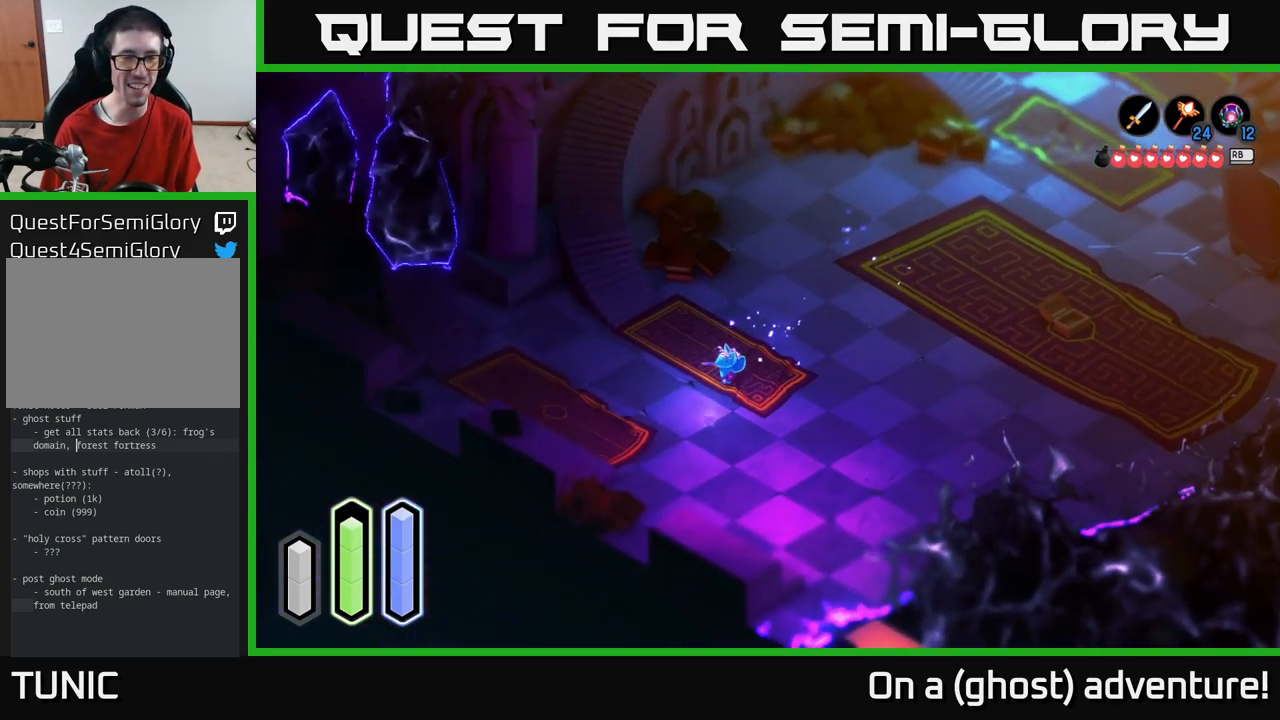
{"buttons": [], "left_stick": "up", "right_stick": "center", "events": [[467, "left_stick", "up"]]}
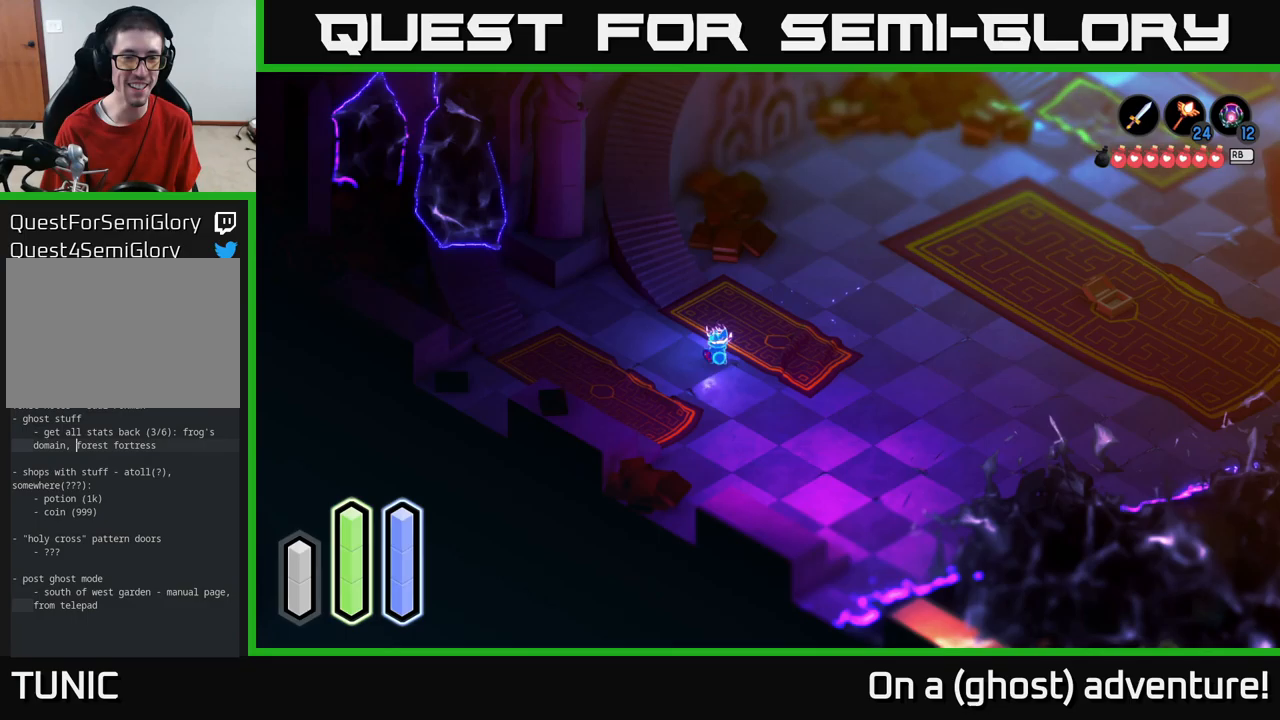
{"buttons": ["A"], "left_stick": "up-right", "right_stick": "center", "events": [[17, "left_stick", "up-right"], [383, "A", "down"]]}
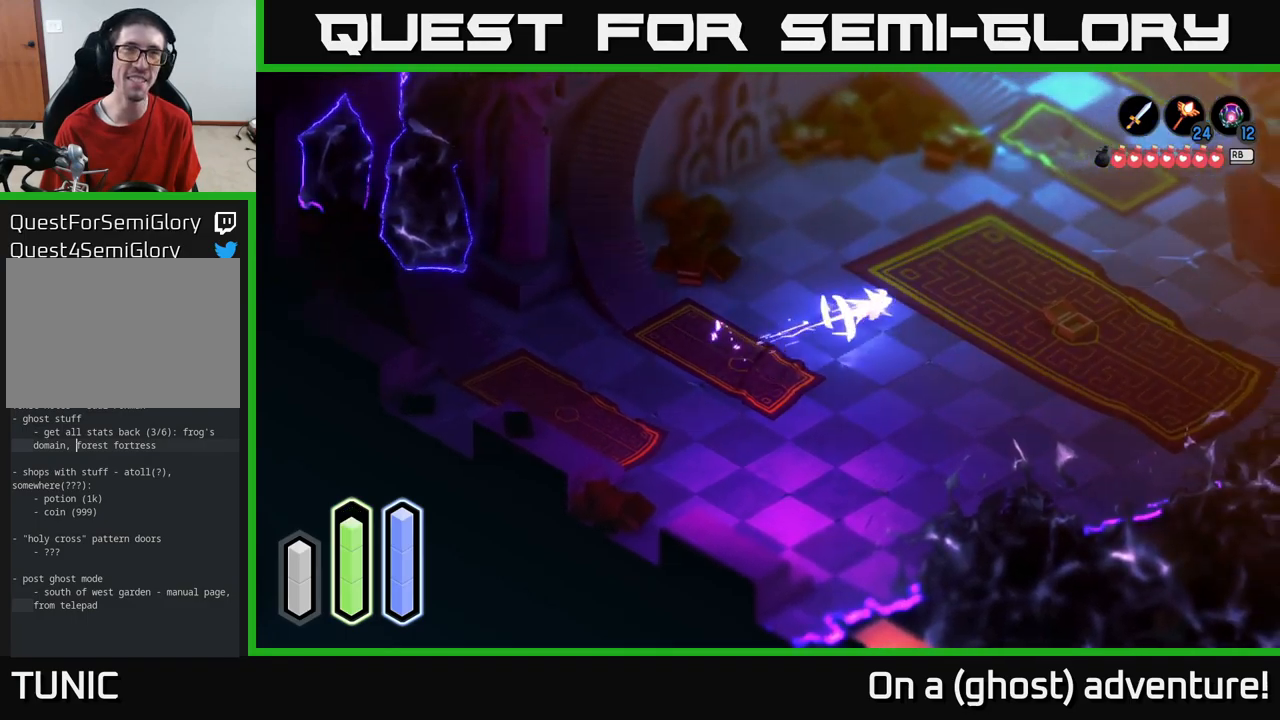
{"buttons": ["A"], "left_stick": "up-right", "right_stick": "center", "events": []}
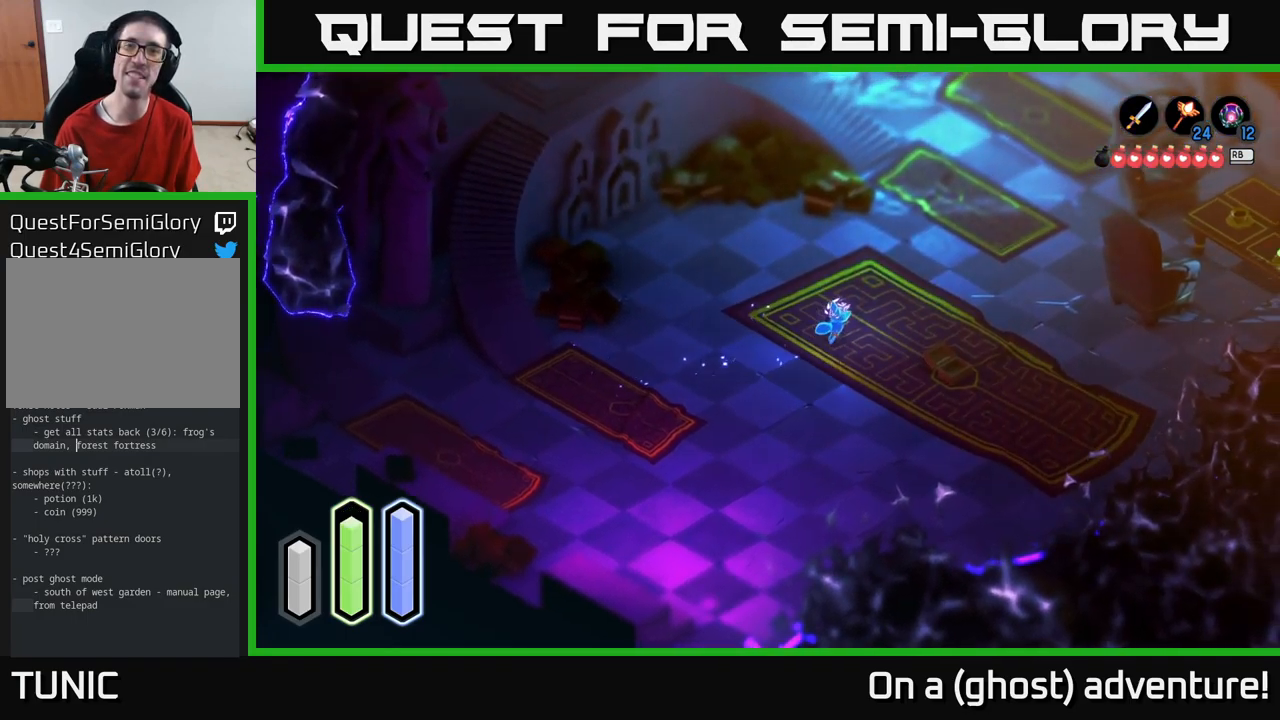
{"buttons": ["A"], "left_stick": "up-right", "right_stick": "center", "events": [[183, "left_stick", "center"], [433, "left_stick", "up-right"]]}
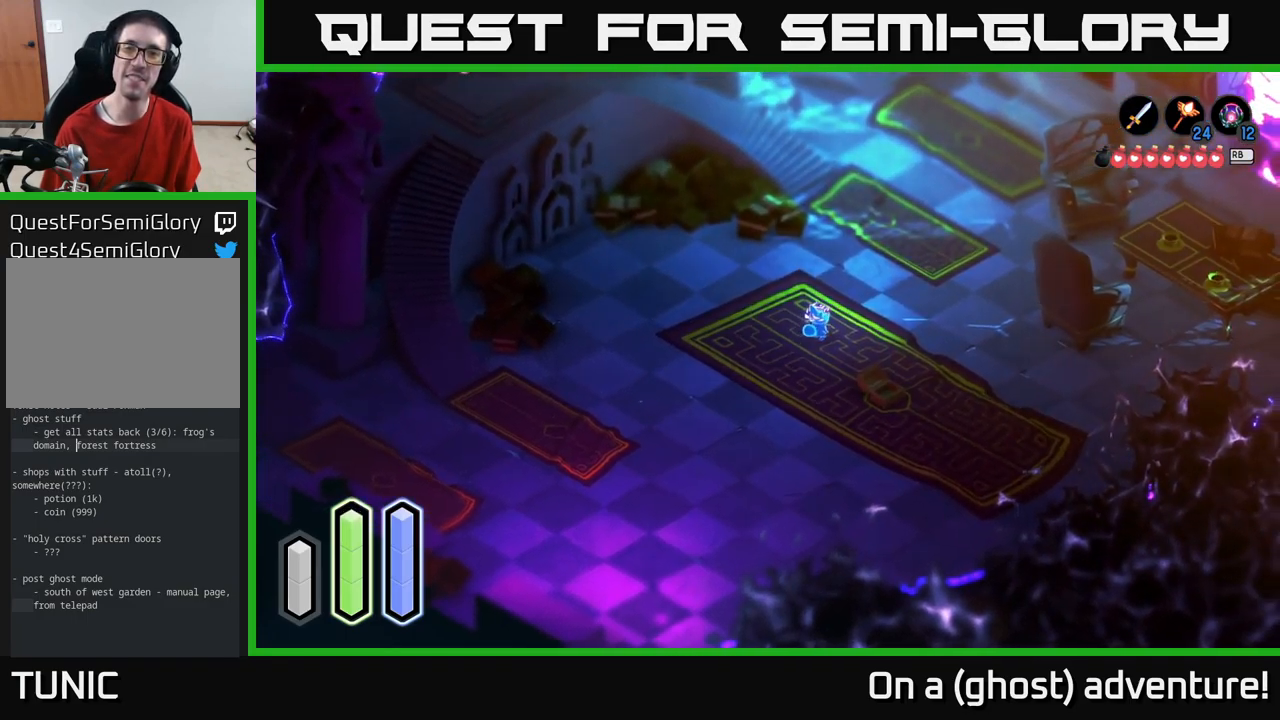
{"buttons": ["A"], "left_stick": "up-right", "right_stick": "center", "events": [[333, "left_stick", "up"], [450, "left_stick", "up-right"]]}
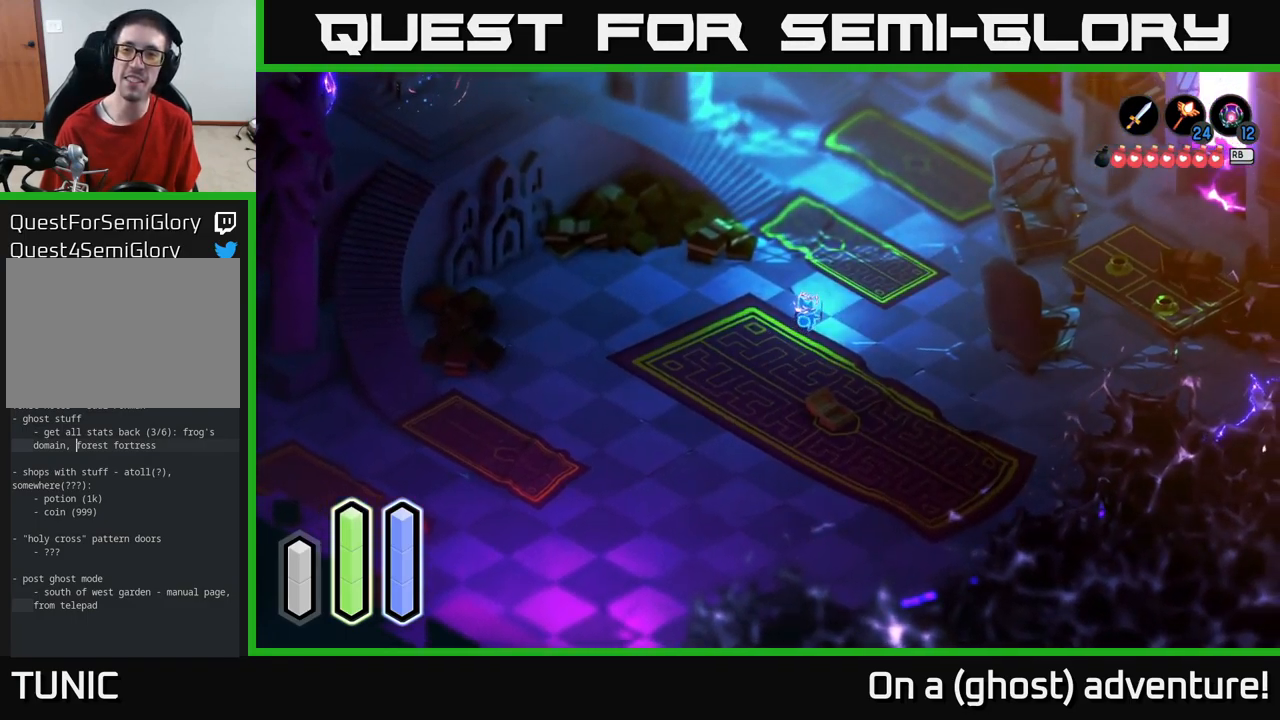
{"buttons": [], "left_stick": "up", "right_stick": "center", "events": [[133, "A", "up"], [133, "left_stick", "up"]]}
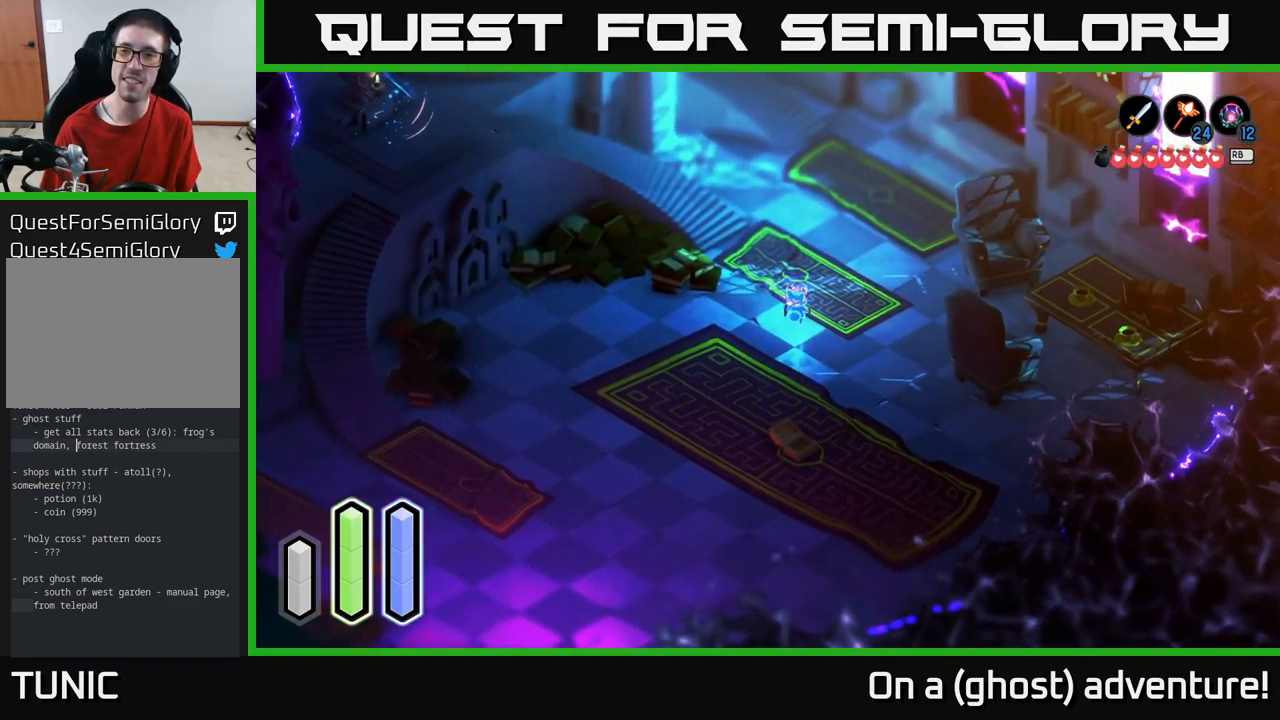
{"buttons": [], "left_stick": "up-left", "right_stick": "center", "events": [[500, "left_stick", "up-left"]]}
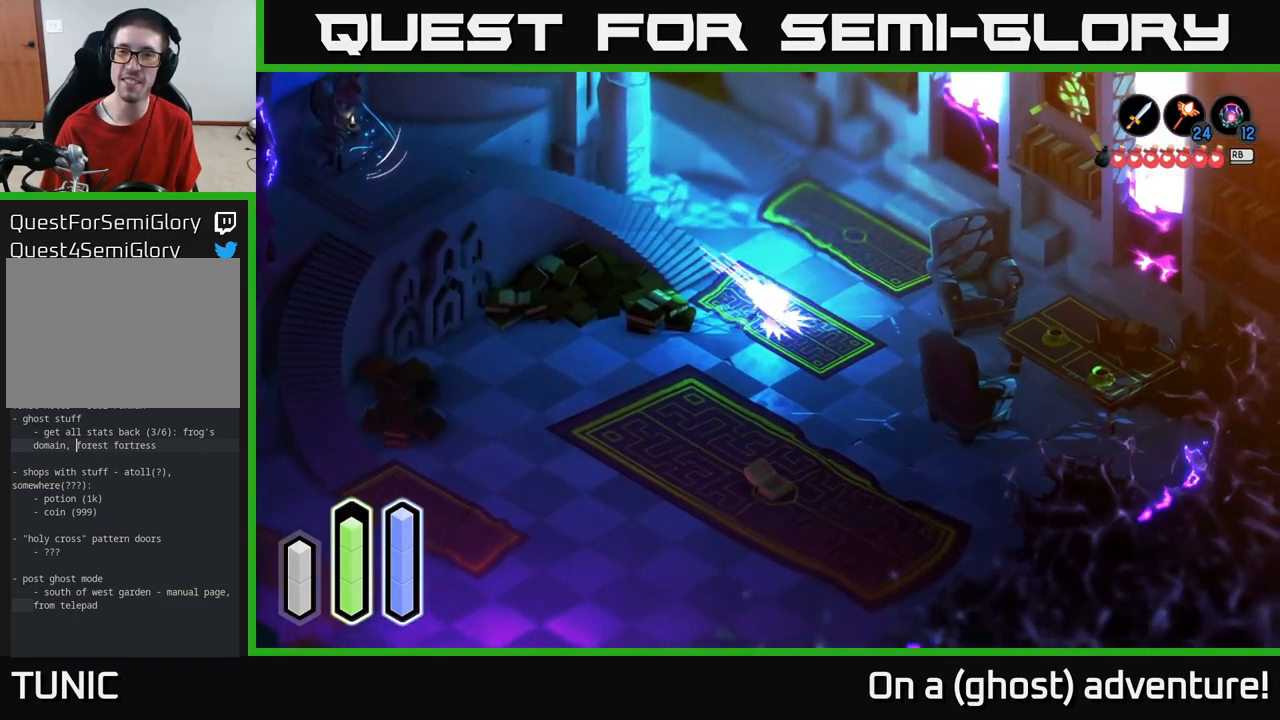
{"buttons": ["A"], "left_stick": "center", "right_stick": "center", "events": [[33, "A", "down"], [367, "left_stick", "center"]]}
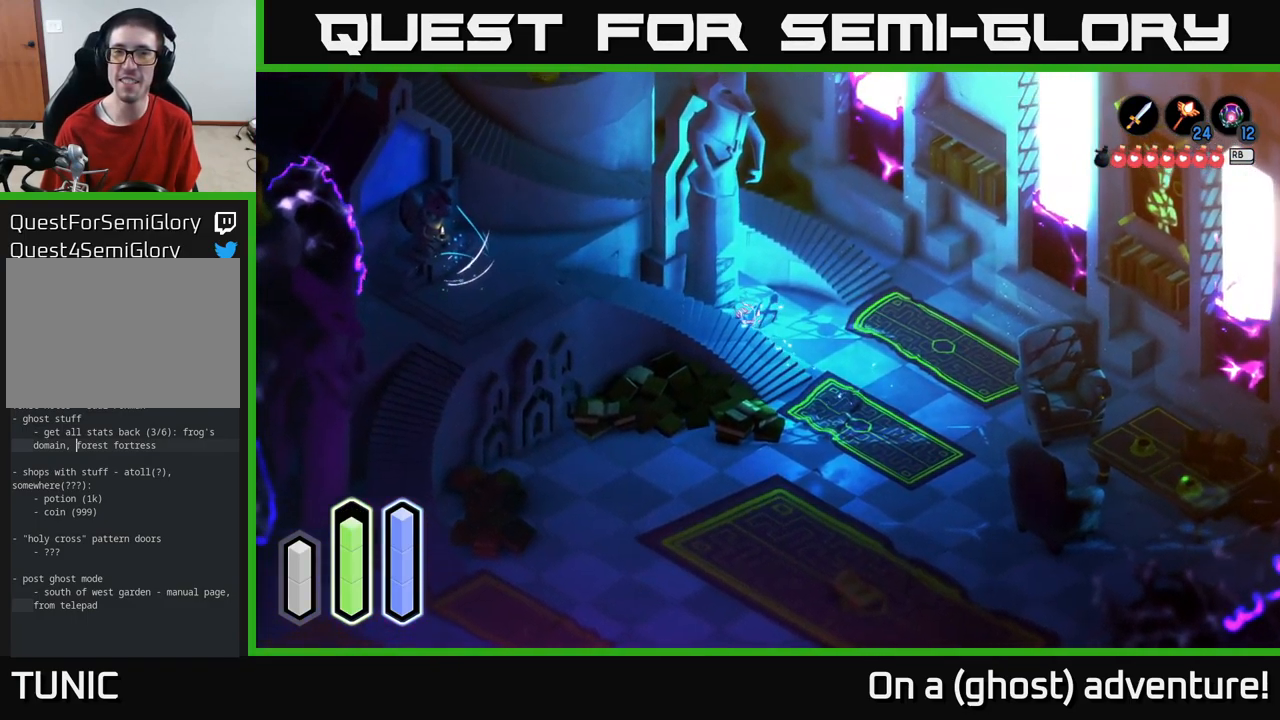
{"buttons": [], "left_stick": "center", "right_stick": "center", "events": [[500, "A", "up"]]}
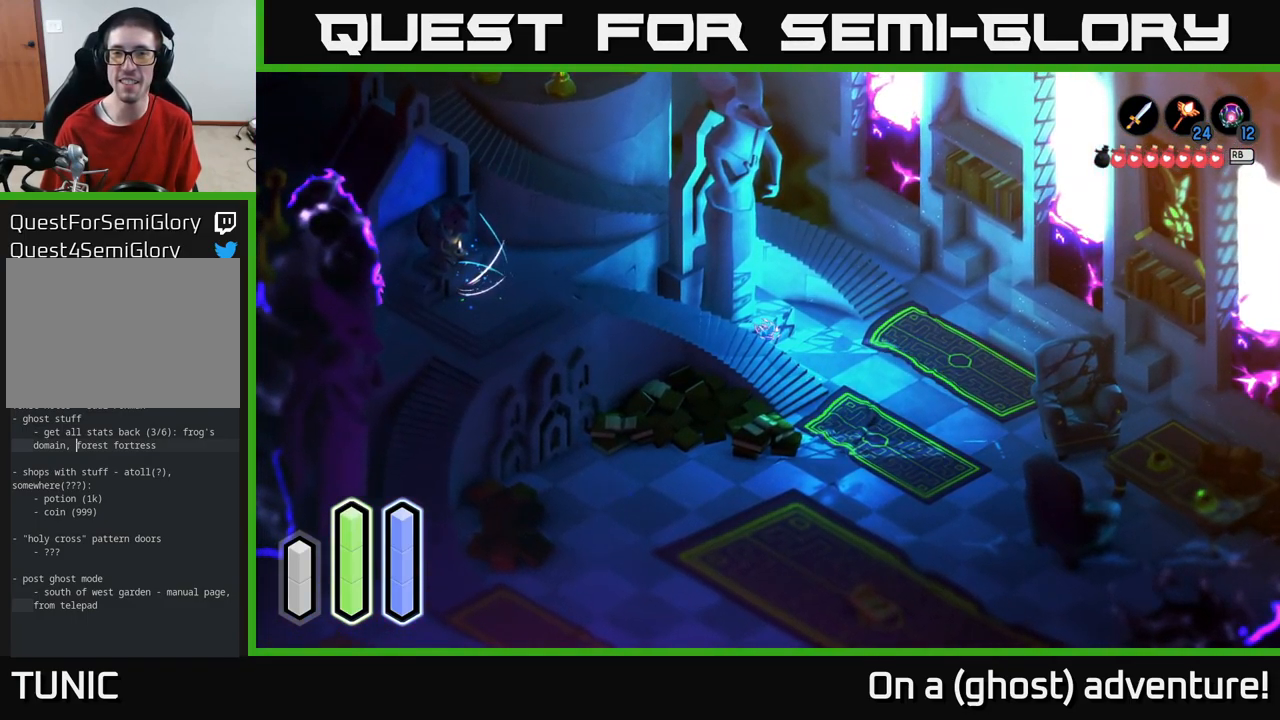
{"buttons": [], "left_stick": "down-left", "right_stick": "center", "events": [[333, "left_stick", "down-left"]]}
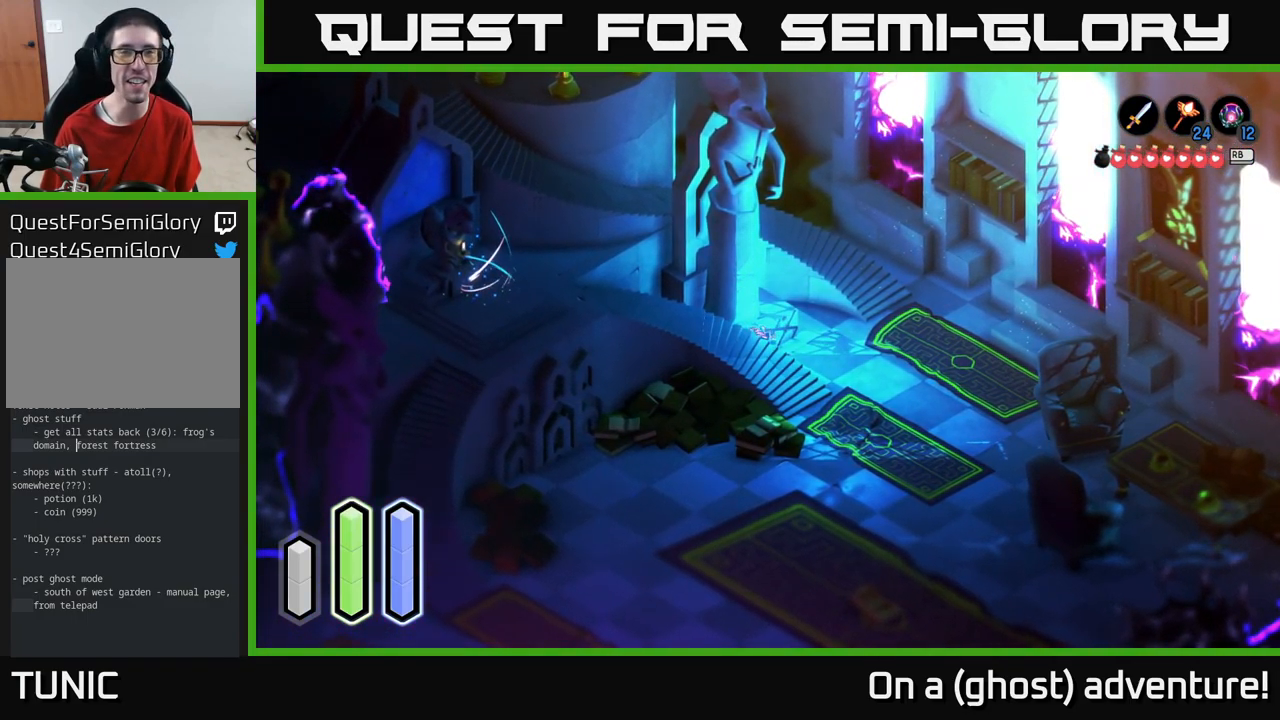
{"buttons": [], "left_stick": "up-left", "right_stick": "center", "events": [[17, "left_stick", "left"], [100, "A", "down"], [333, "left_stick", "up-left"], [400, "A", "up"]]}
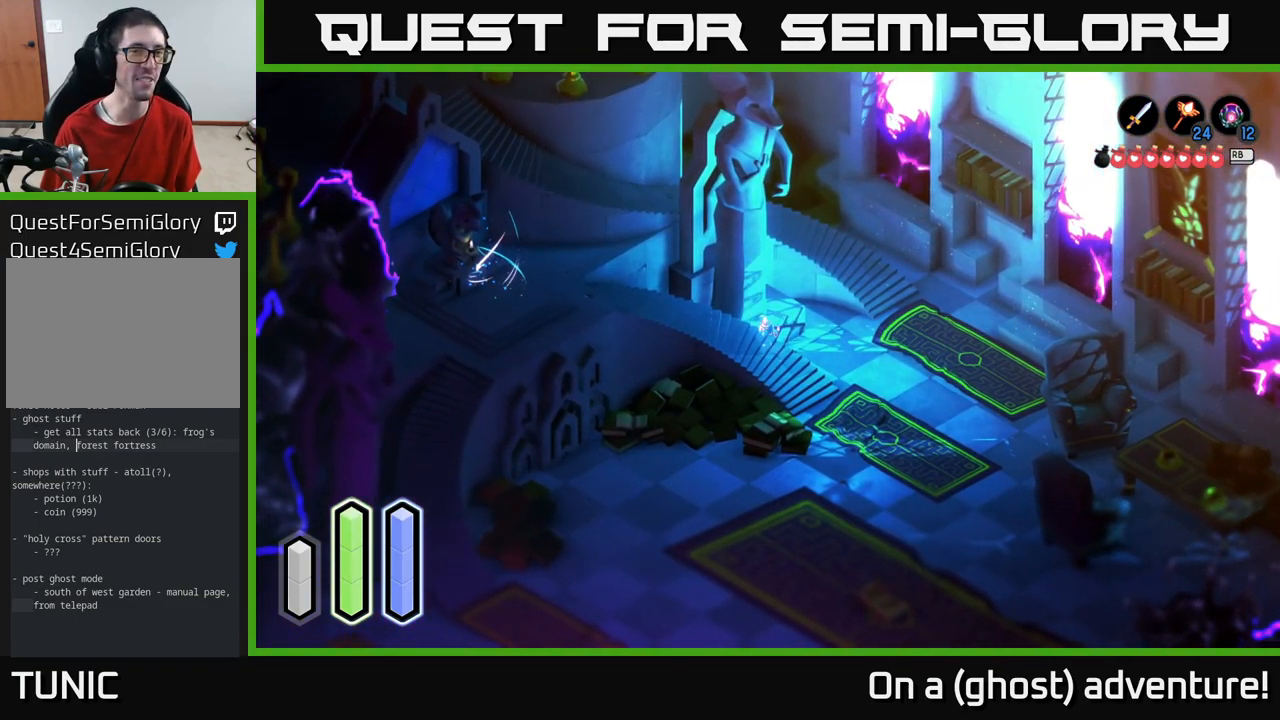
{"buttons": [], "left_stick": "down-right", "right_stick": "center", "events": [[83, "left_stick", "left"], [416, "left_stick", "down-right"]]}